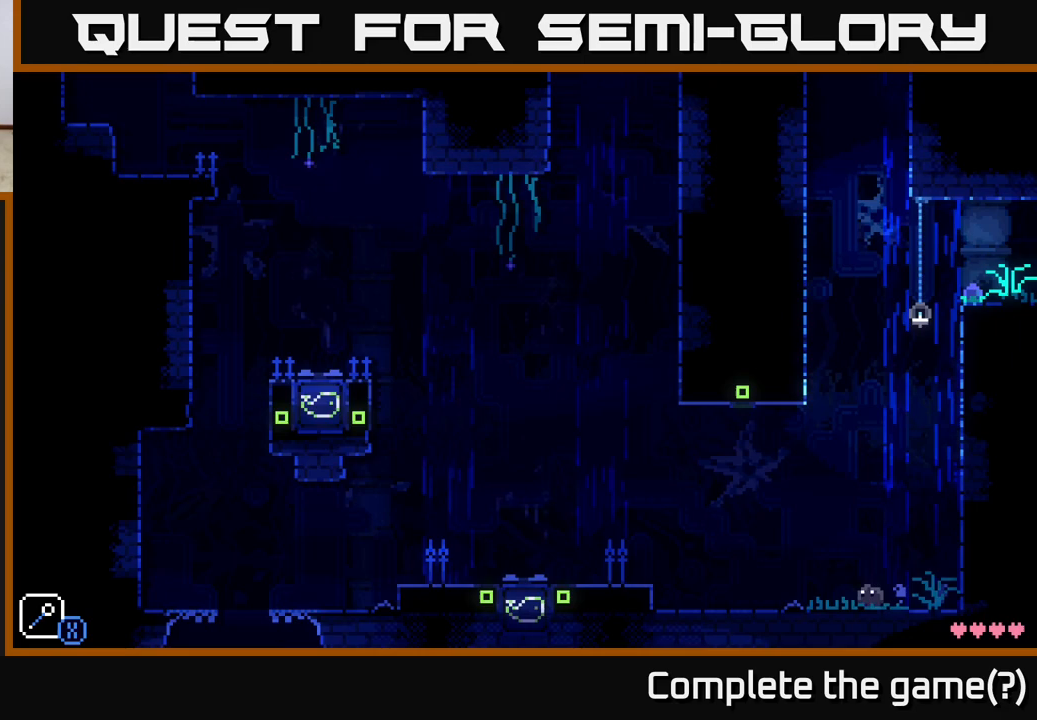
Gameplay with a controller (Xbox layout); each line is a JSON object with the inputs held at the frame after it. "events" lists button and stick changes between this image and that frame as [ms after this image, input, new state], when the widget could be followed in between.
{"buttons": [], "left_stick": "left", "right_stick": "center", "events": []}
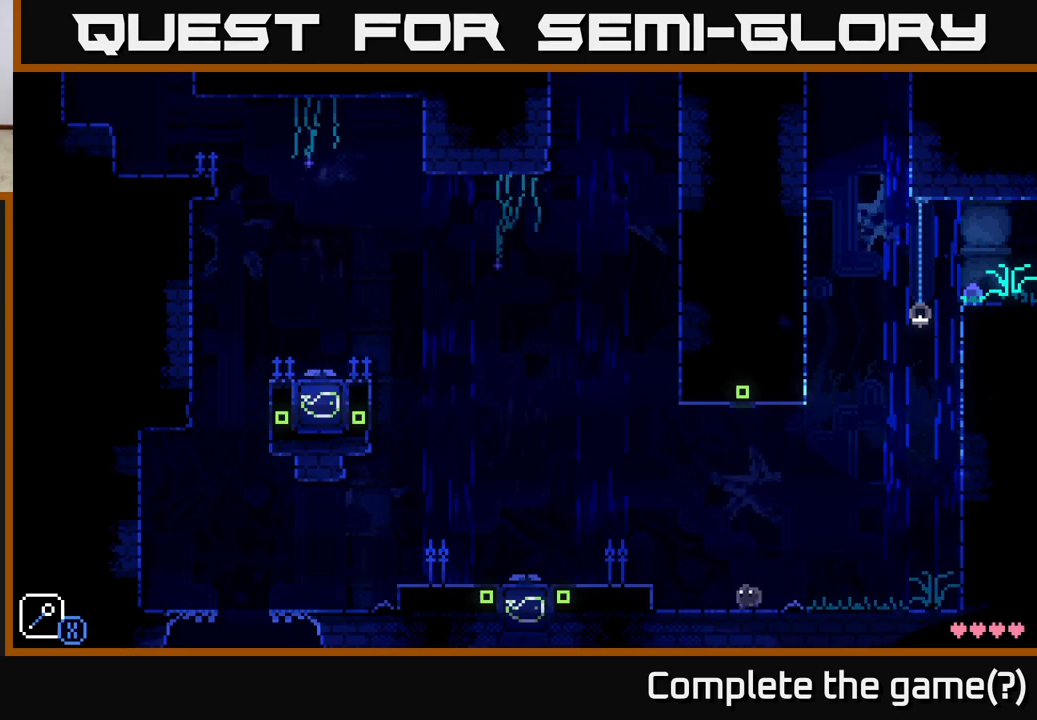
{"buttons": ["SELECT"], "left_stick": "center", "right_stick": "center", "events": [[100, "A", "down"], [317, "A", "up"], [317, "left_stick", "center"], [400, "SELECT", "down"]]}
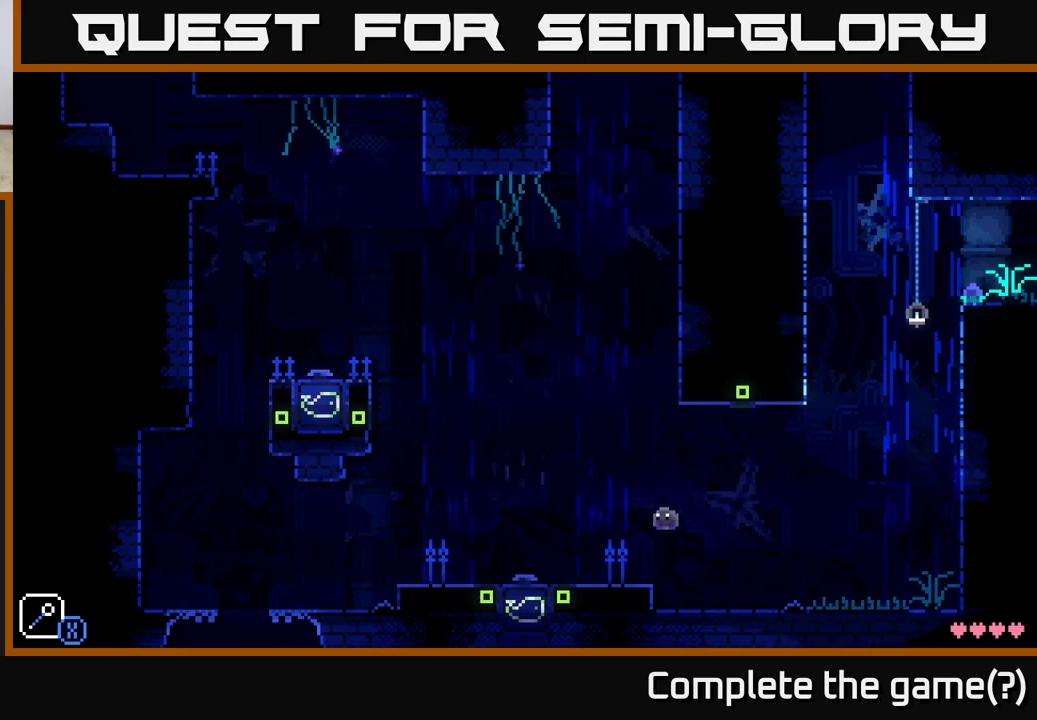
{"buttons": ["SELECT"], "left_stick": "center", "right_stick": "center", "events": [[83, "SELECT", "up"], [367, "SELECT", "down"]]}
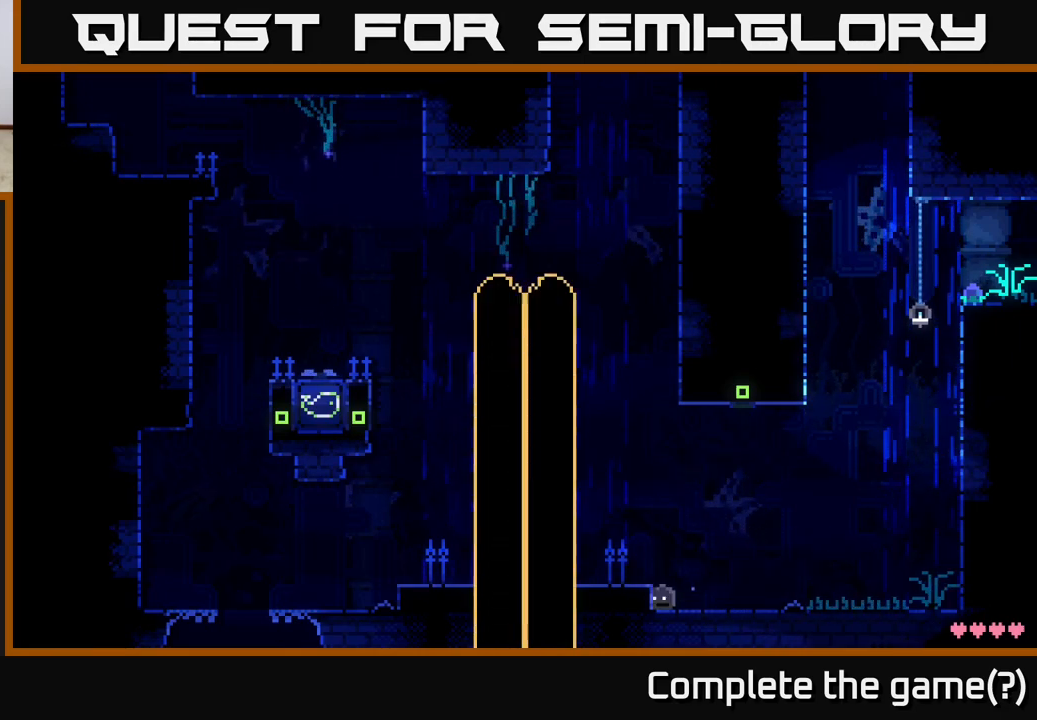
{"buttons": [], "left_stick": "center", "right_stick": "center", "events": [[17, "SELECT", "up"]]}
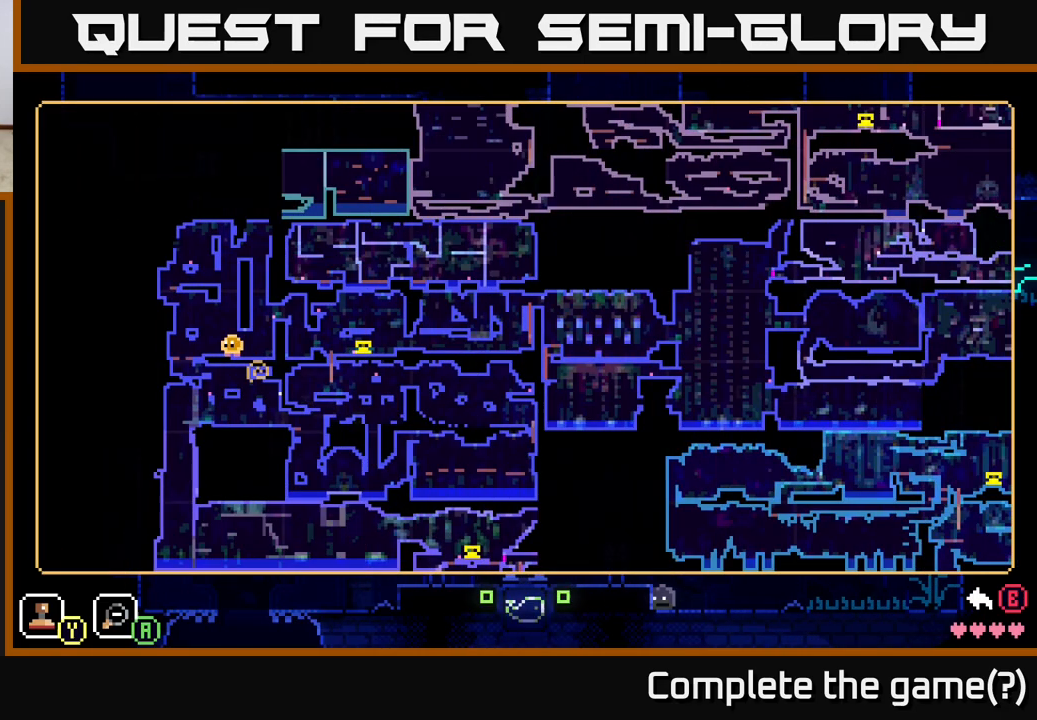
{"buttons": [], "left_stick": "center", "right_stick": "center", "events": []}
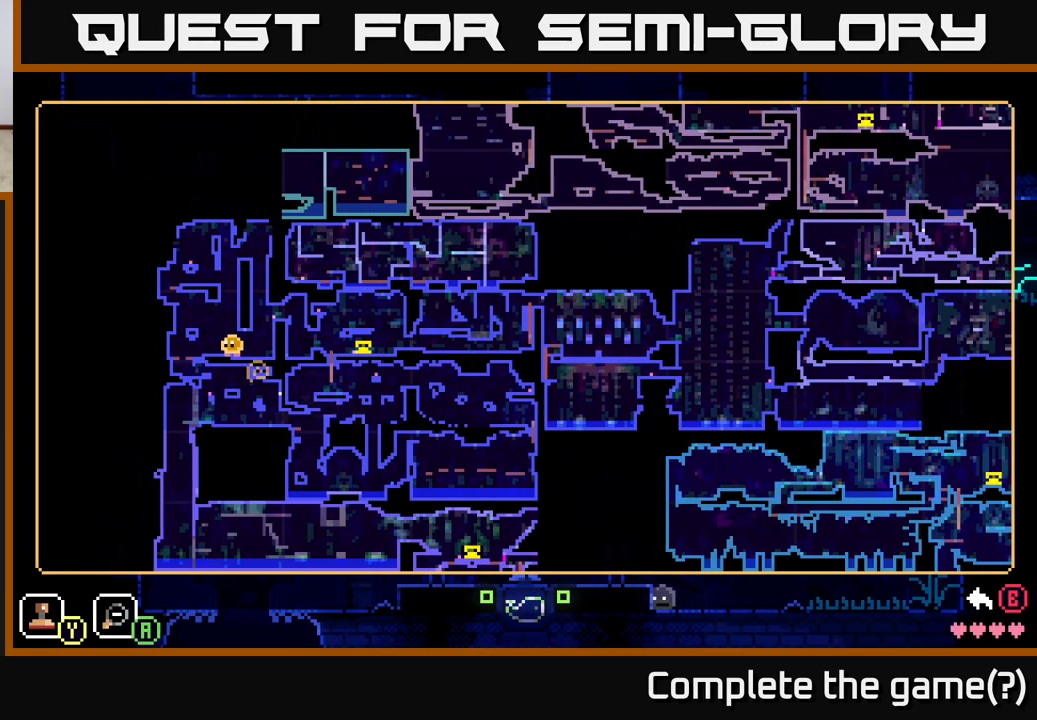
{"buttons": [], "left_stick": "center", "right_stick": "center", "events": []}
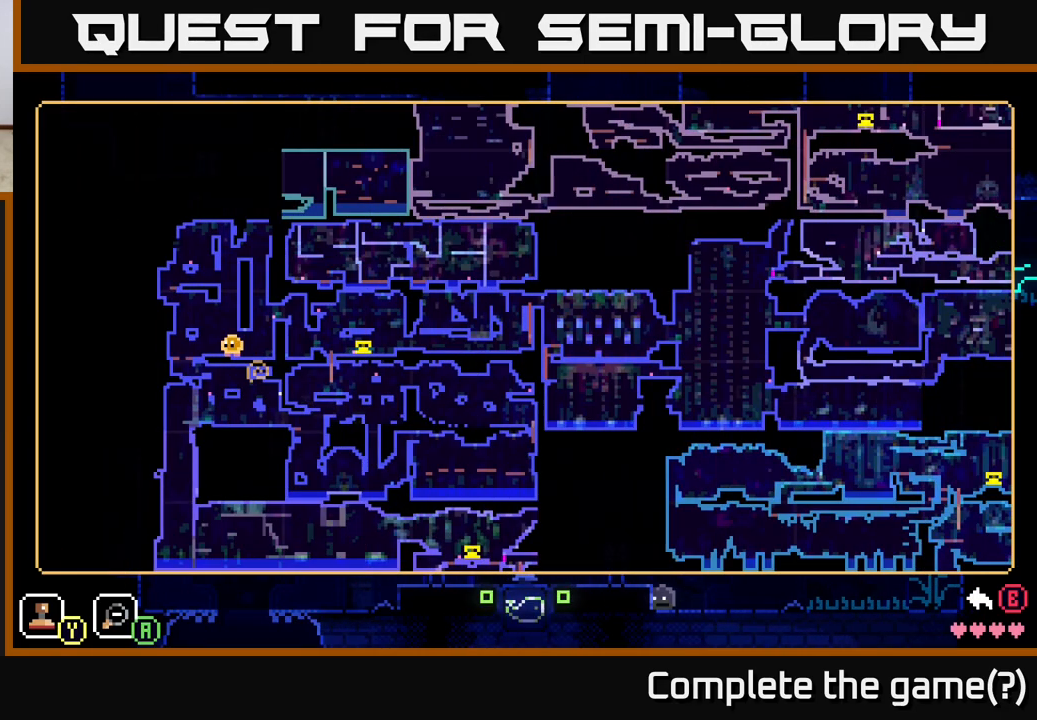
{"buttons": [], "left_stick": "center", "right_stick": "center", "events": []}
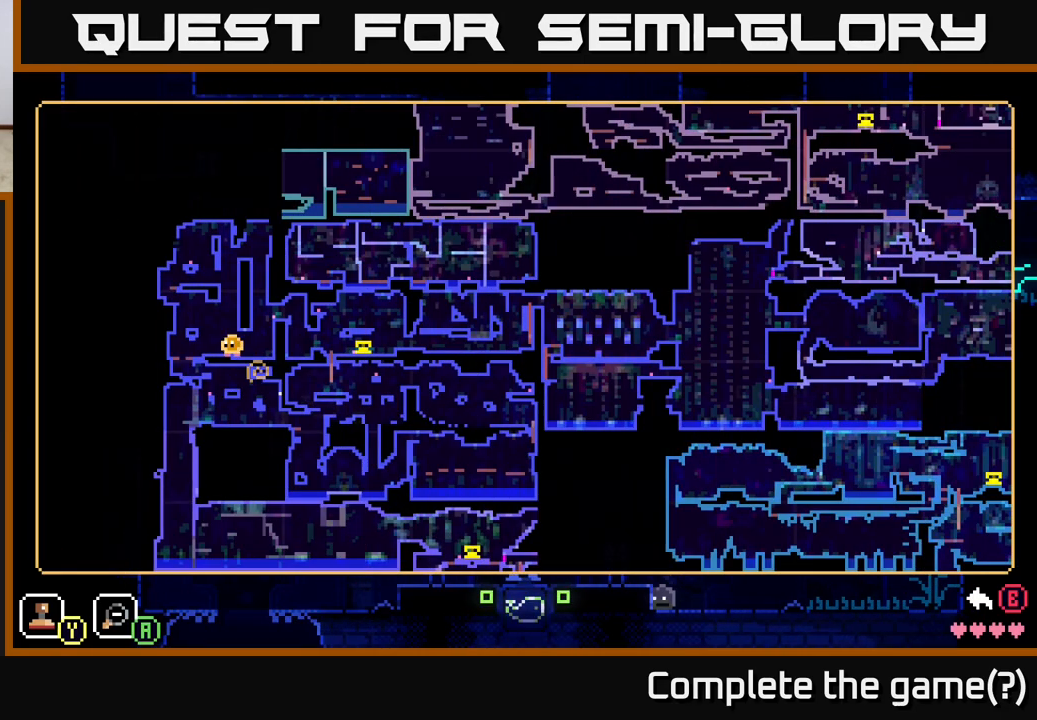
{"buttons": [], "left_stick": "center", "right_stick": "center", "events": [[167, "SELECT", "down"], [267, "SELECT", "up"]]}
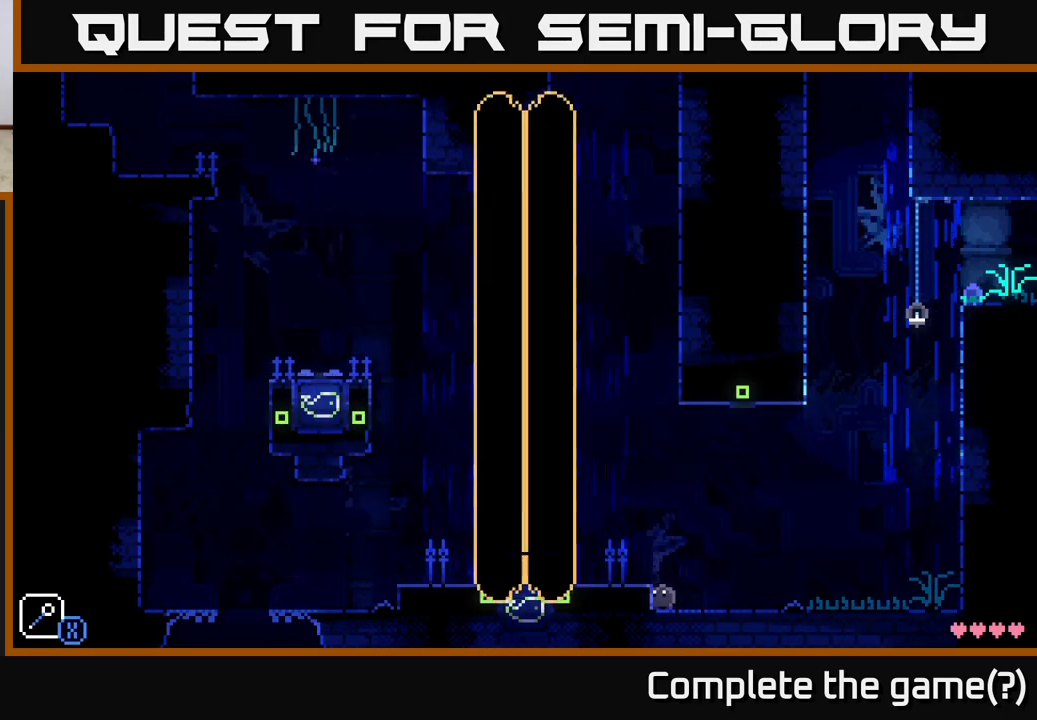
{"buttons": [], "left_stick": "left", "right_stick": "center", "events": [[117, "left_stick", "left"], [200, "A", "down"], [483, "A", "up"]]}
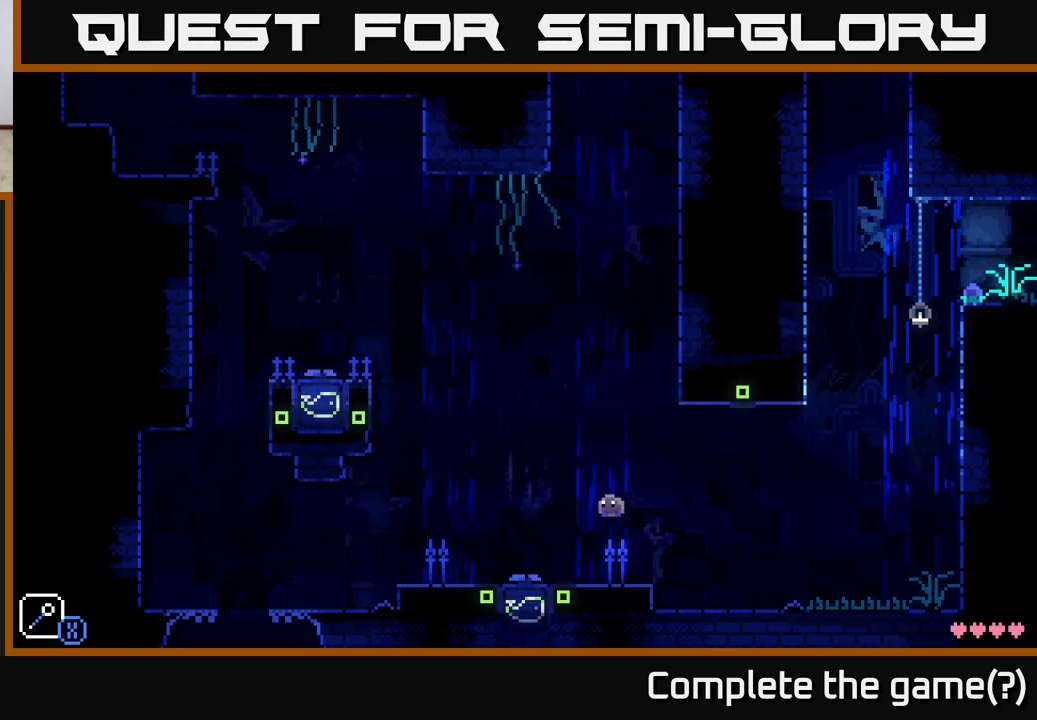
{"buttons": [], "left_stick": "left", "right_stick": "center", "events": []}
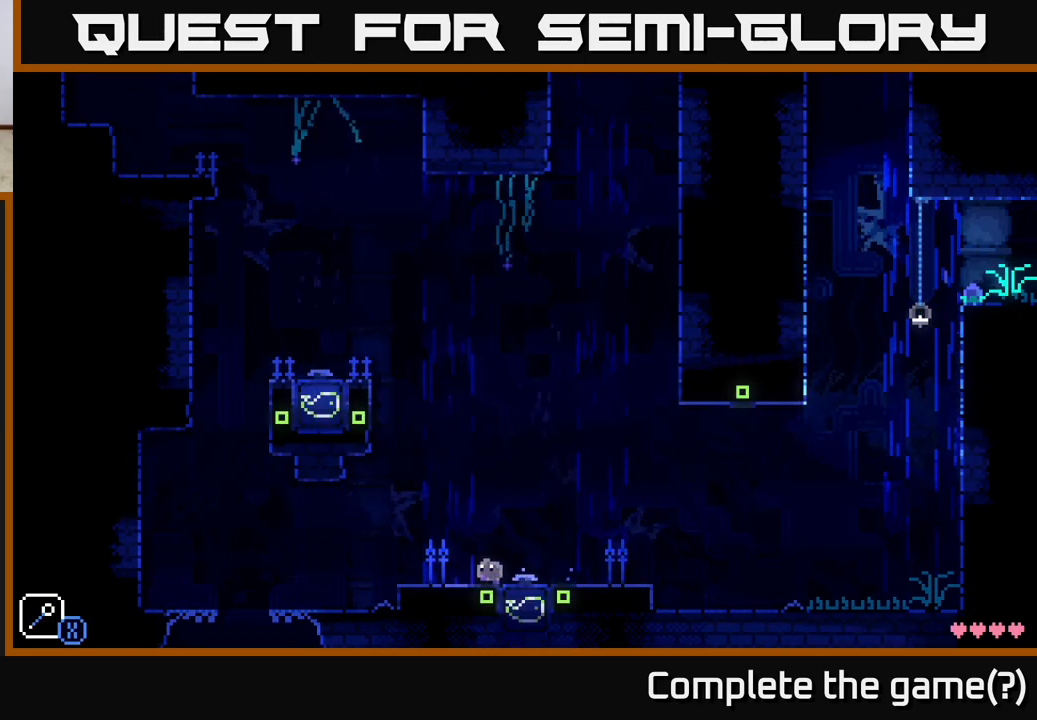
{"buttons": [], "left_stick": "left", "right_stick": "center", "events": []}
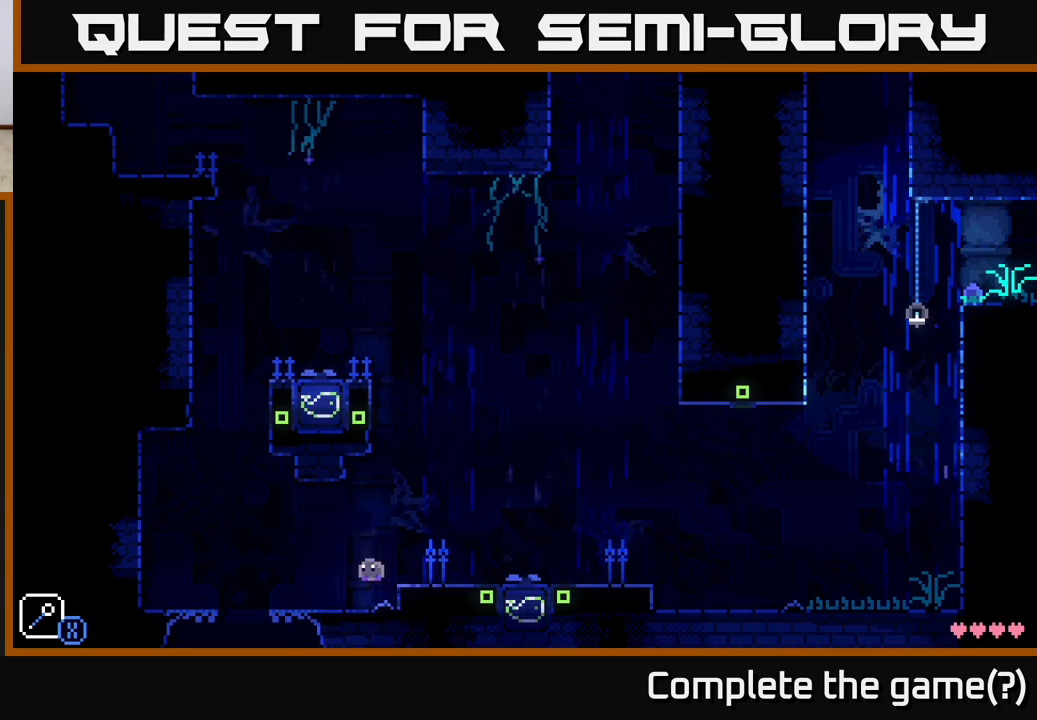
{"buttons": [], "left_stick": "left", "right_stick": "center", "events": []}
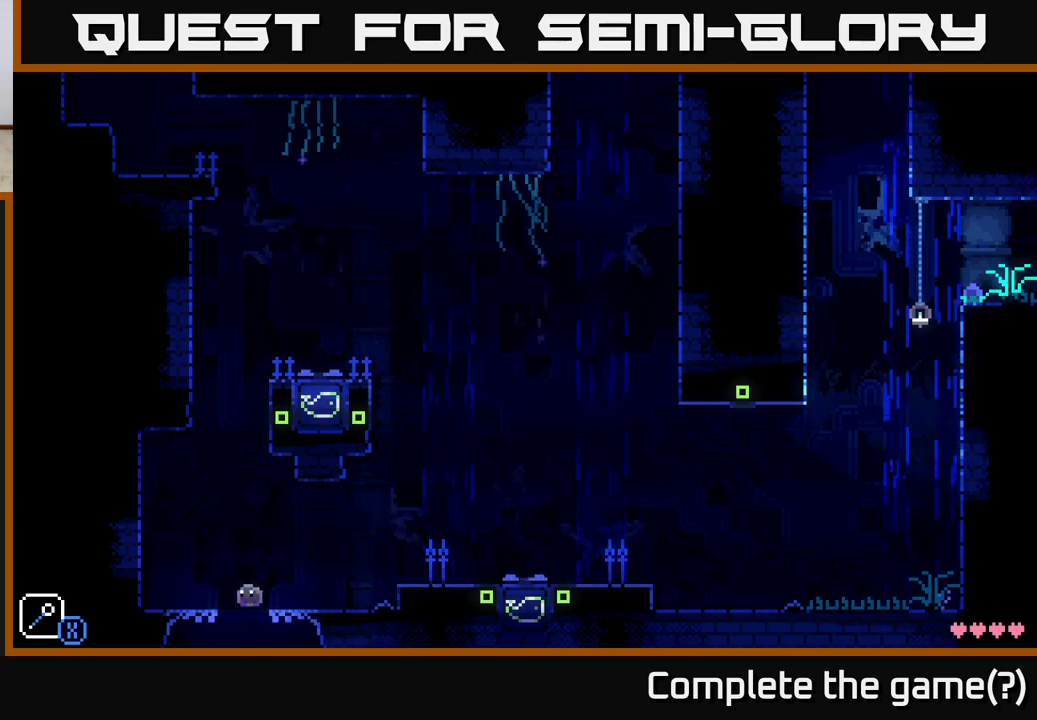
{"buttons": [], "left_stick": "center", "right_stick": "center", "events": [[117, "left_stick", "right"], [367, "left_stick", "center"]]}
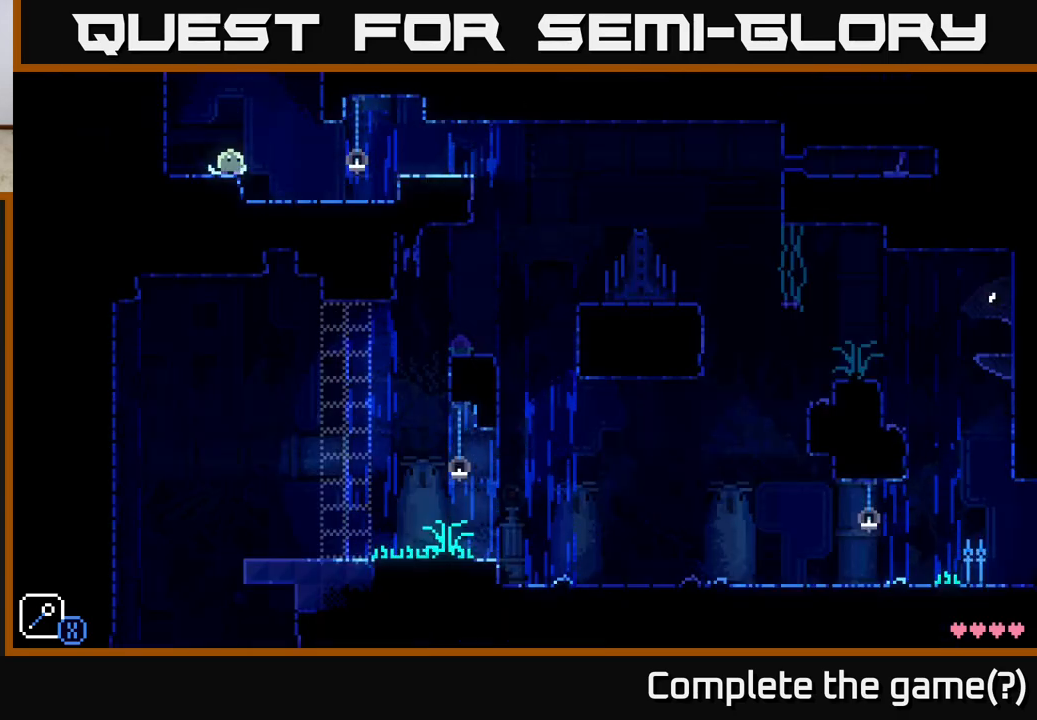
{"buttons": [], "left_stick": "right", "right_stick": "center", "events": [[267, "left_stick", "right"]]}
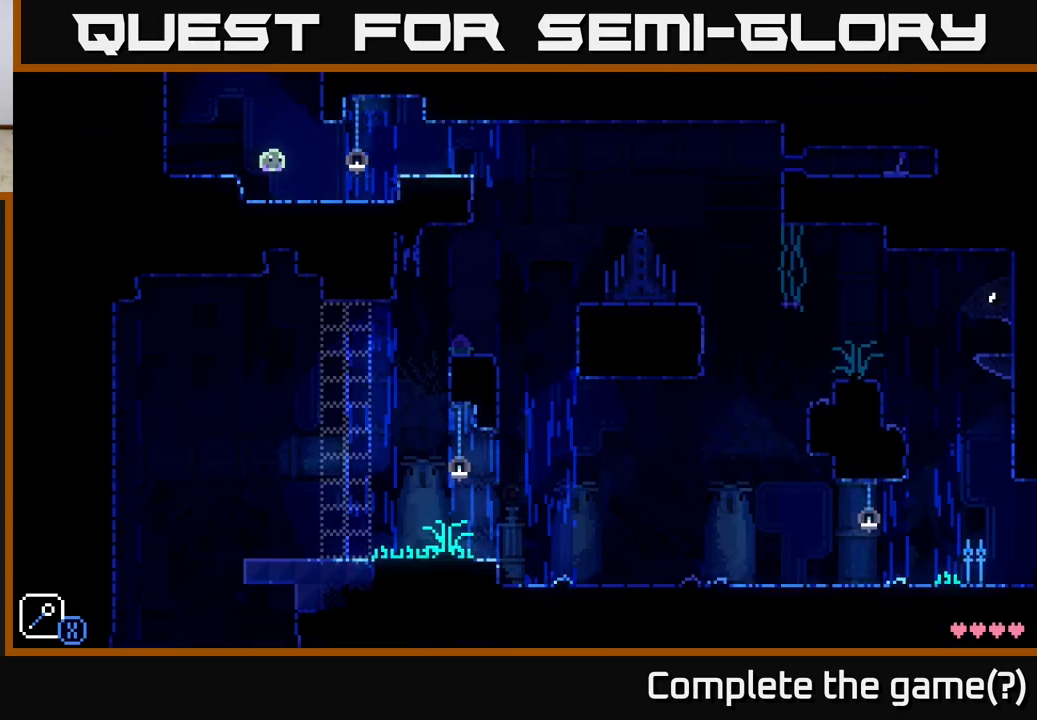
{"buttons": [], "left_stick": "right", "right_stick": "center", "events": [[333, "A", "down"], [417, "A", "up"]]}
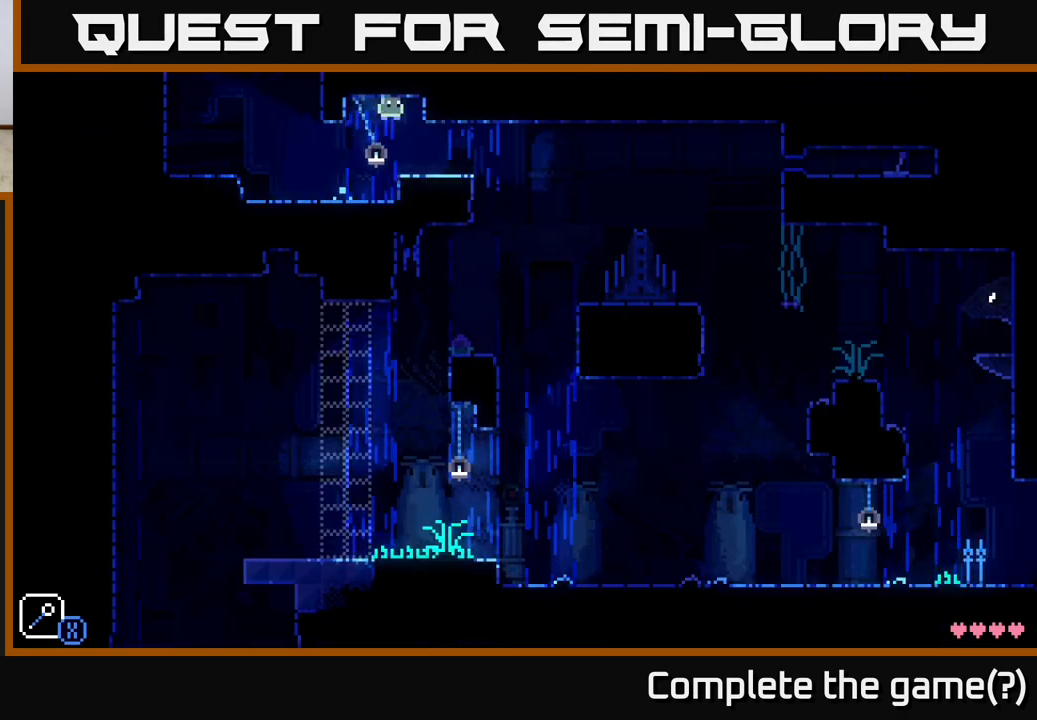
{"buttons": [], "left_stick": "right", "right_stick": "center", "events": []}
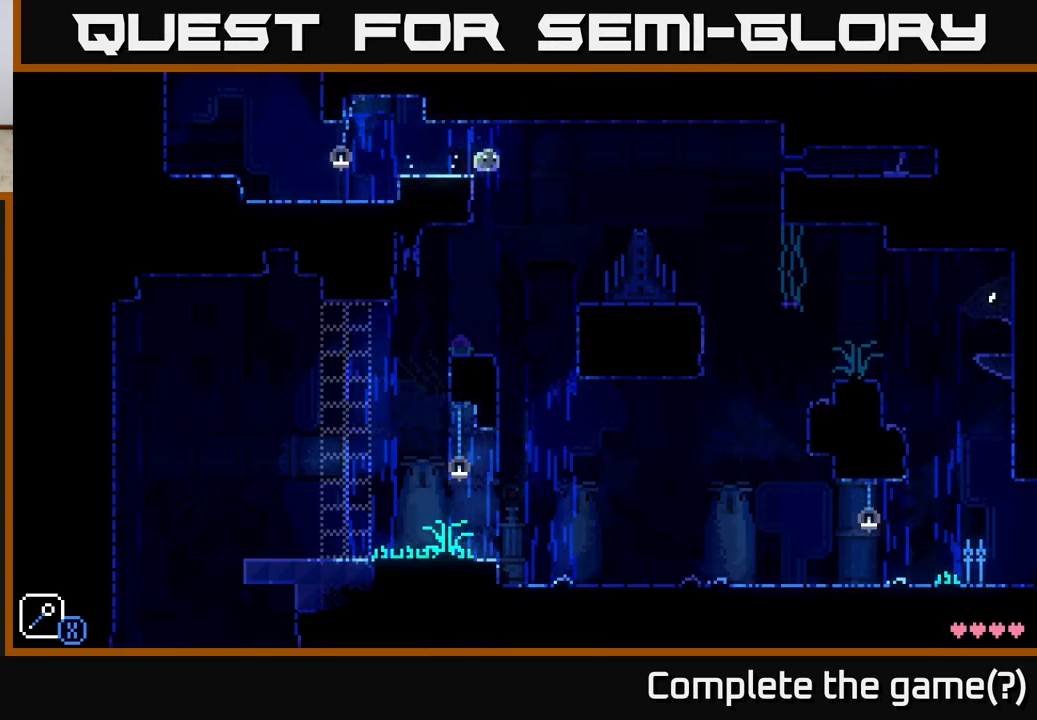
{"buttons": [], "left_stick": "left", "right_stick": "center", "events": [[150, "left_stick", "left"]]}
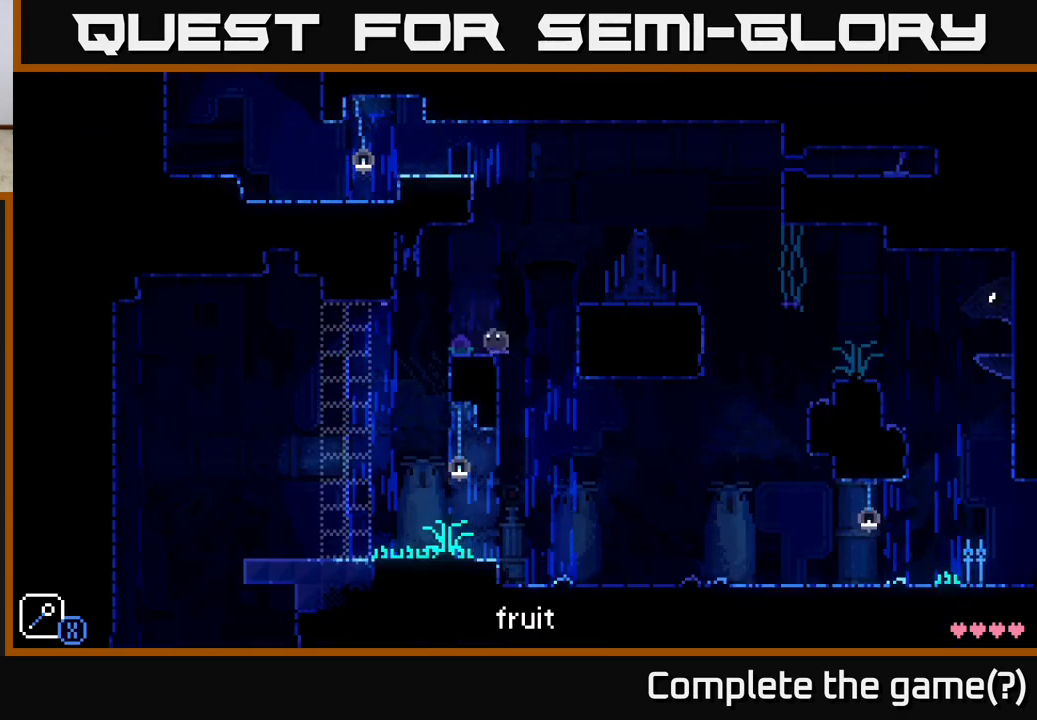
{"buttons": [], "left_stick": "center", "right_stick": "center", "events": [[333, "left_stick", "center"]]}
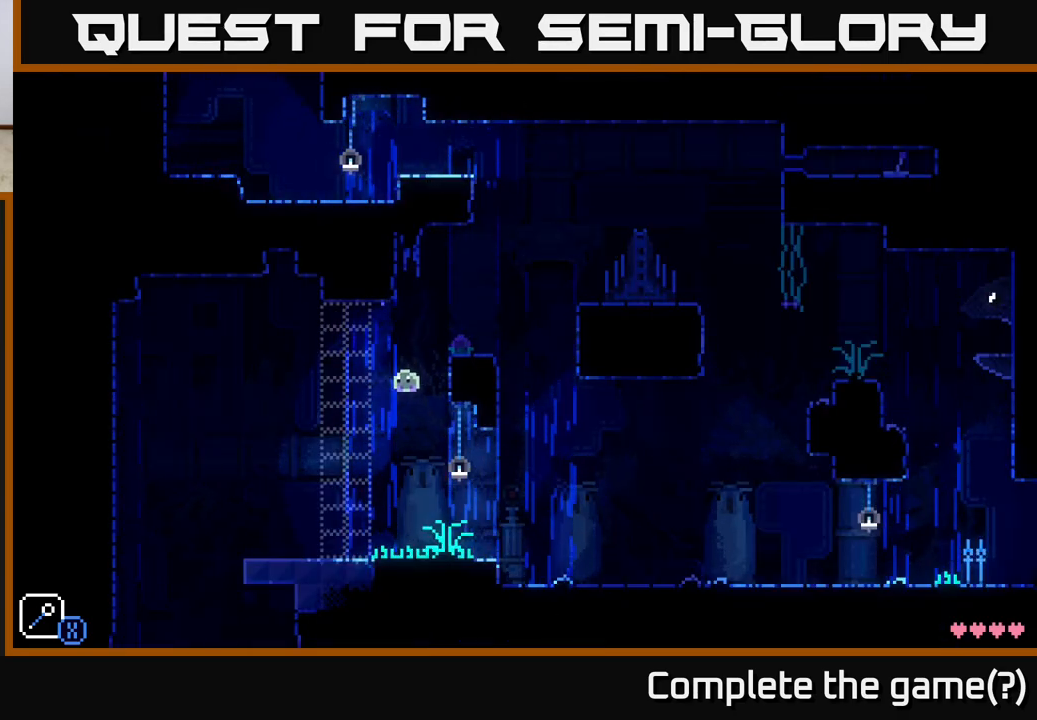
{"buttons": [], "left_stick": "left", "right_stick": "center", "events": [[33, "left_stick", "left"]]}
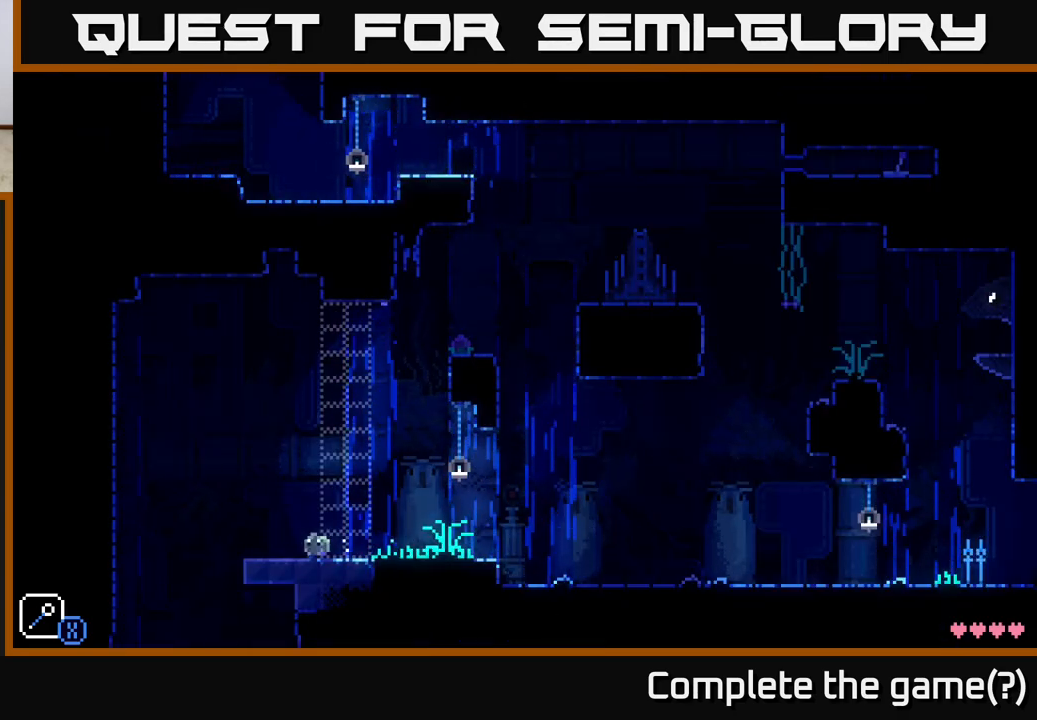
{"buttons": [], "left_stick": "left", "right_stick": "center", "events": [[150, "left_stick", "center"], [417, "left_stick", "left"]]}
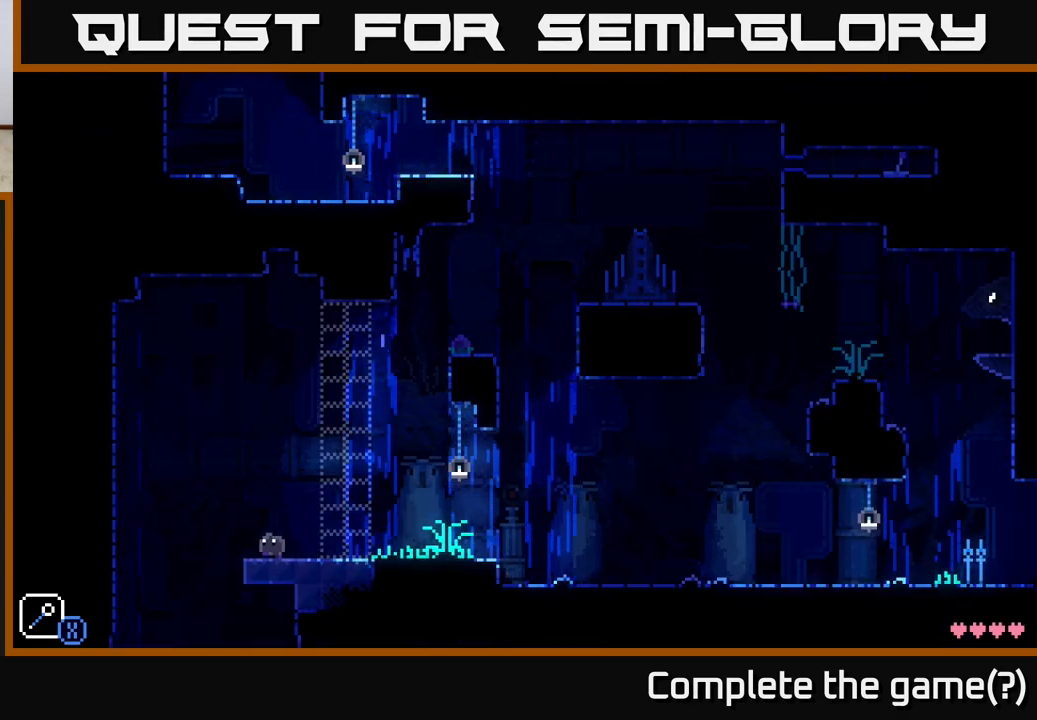
{"buttons": ["A"], "left_stick": "center", "right_stick": "center", "events": [[33, "left_stick", "center"], [200, "X", "down"], [333, "X", "up"], [467, "A", "down"]]}
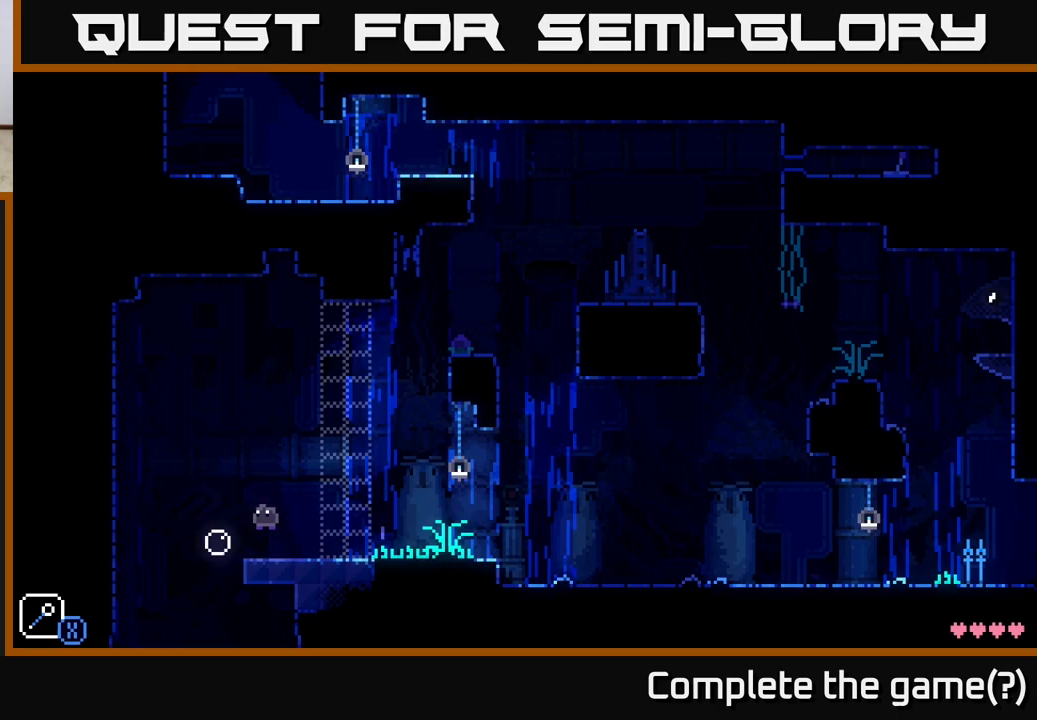
{"buttons": [], "left_stick": "center", "right_stick": "center", "events": [[33, "left_stick", "left"], [67, "A", "up"], [283, "left_stick", "center"]]}
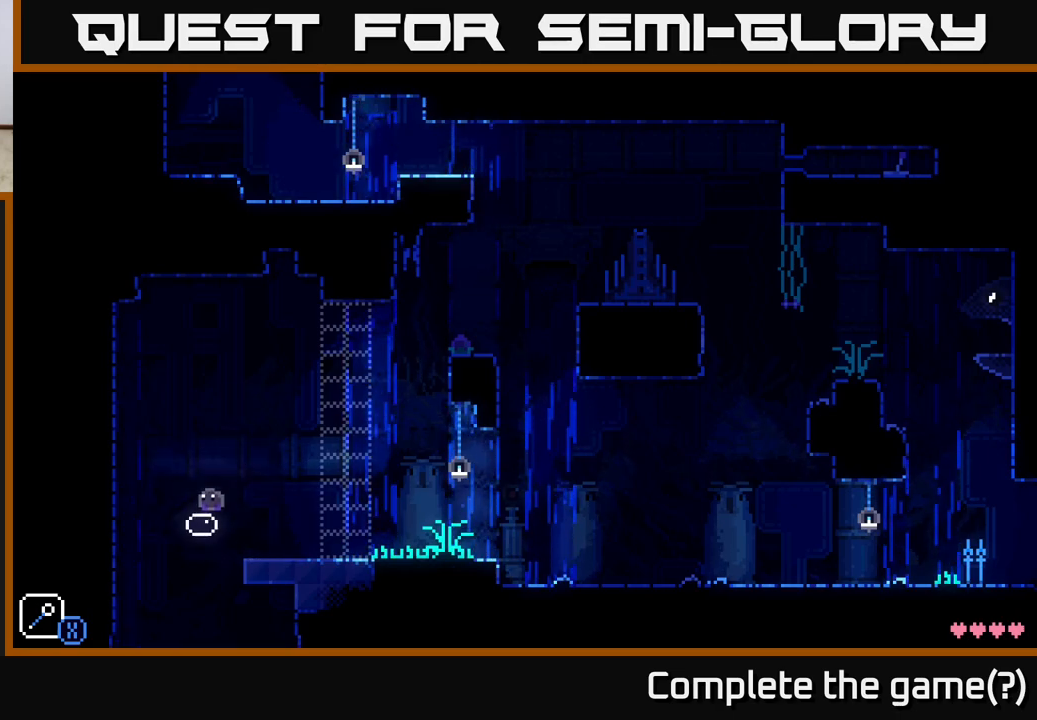
{"buttons": [], "left_stick": "center", "right_stick": "center", "events": []}
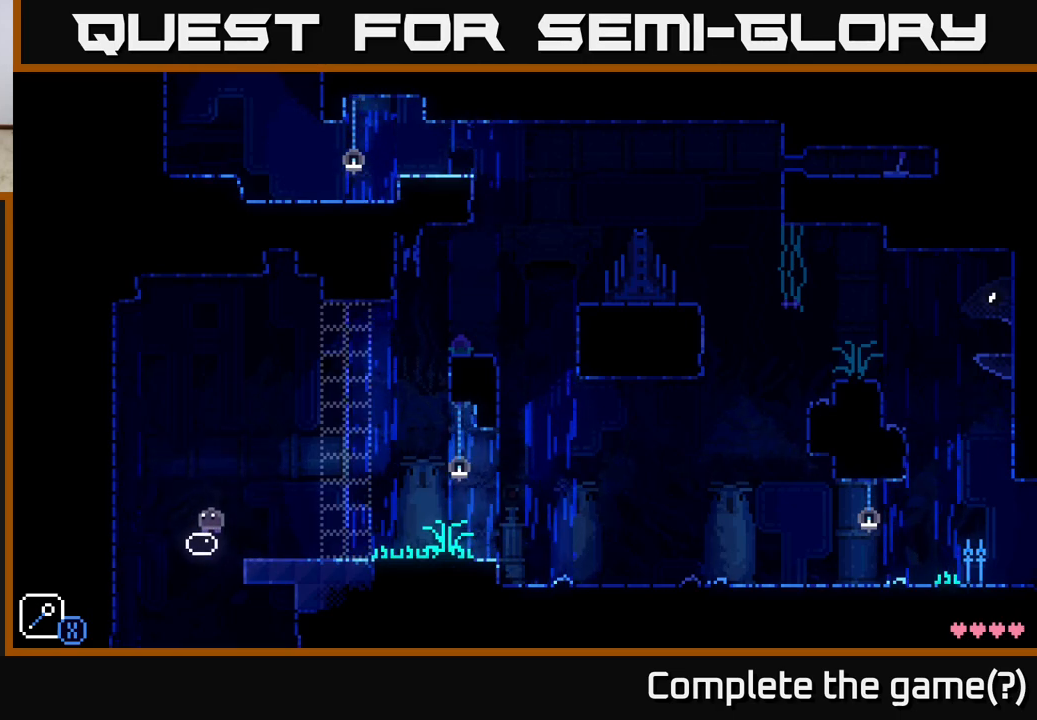
{"buttons": [], "left_stick": "center", "right_stick": "center", "events": [[83, "R1", "down"], [167, "R1", "up"], [417, "R1", "down"], [500, "R1", "up"]]}
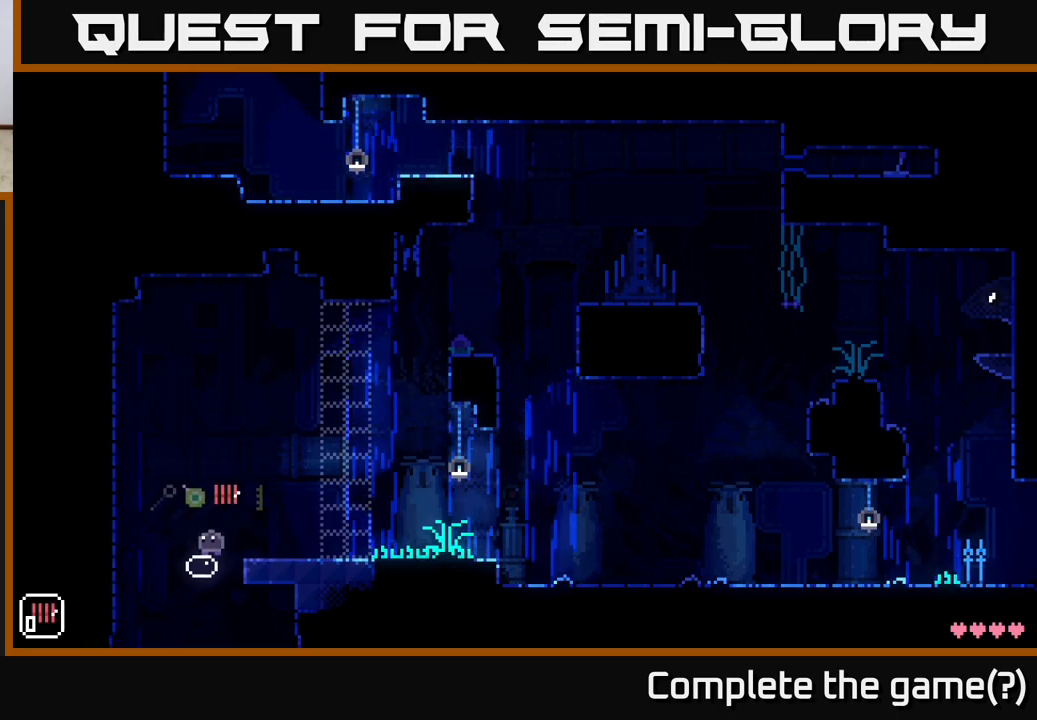
{"buttons": ["R1"], "left_stick": "center", "right_stick": "center", "events": [[450, "R1", "down"]]}
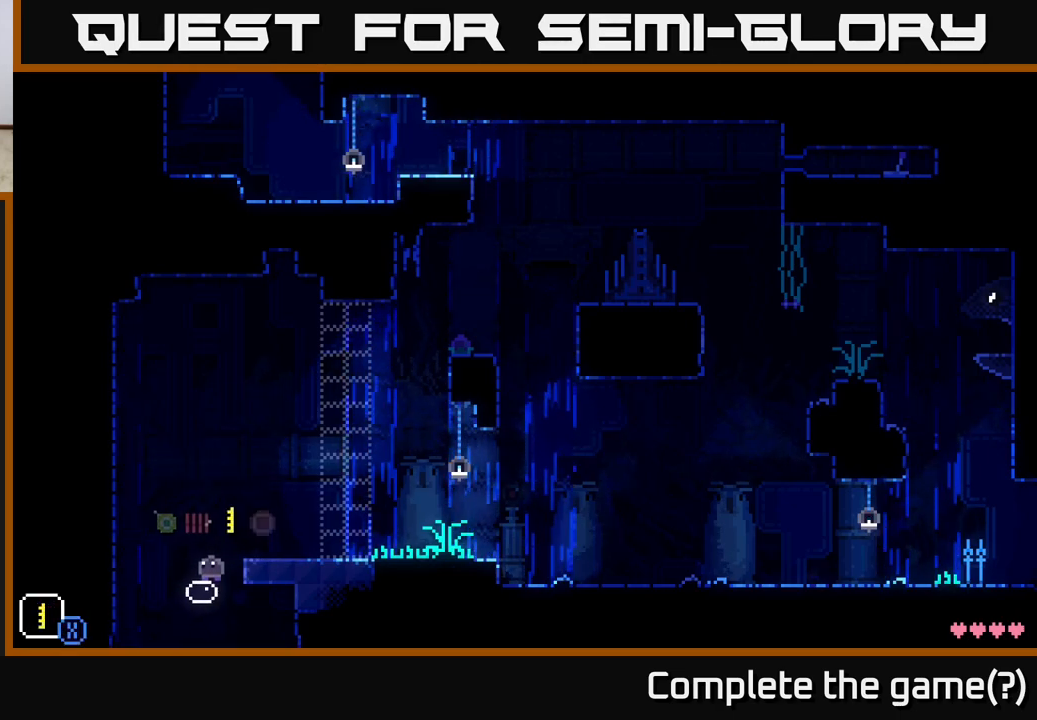
{"buttons": [], "left_stick": "center", "right_stick": "center", "events": [[50, "R1", "up"]]}
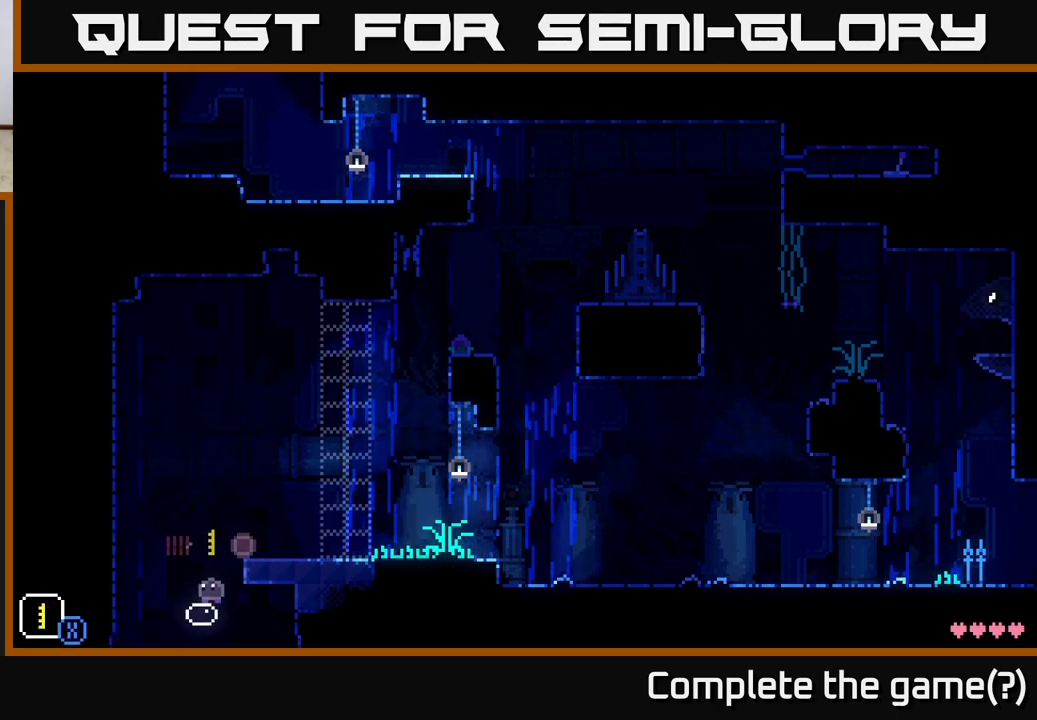
{"buttons": [], "left_stick": "center", "right_stick": "center", "events": [[133, "left_stick", "left"], [233, "left_stick", "center"], [367, "R1", "down"], [450, "R1", "up"]]}